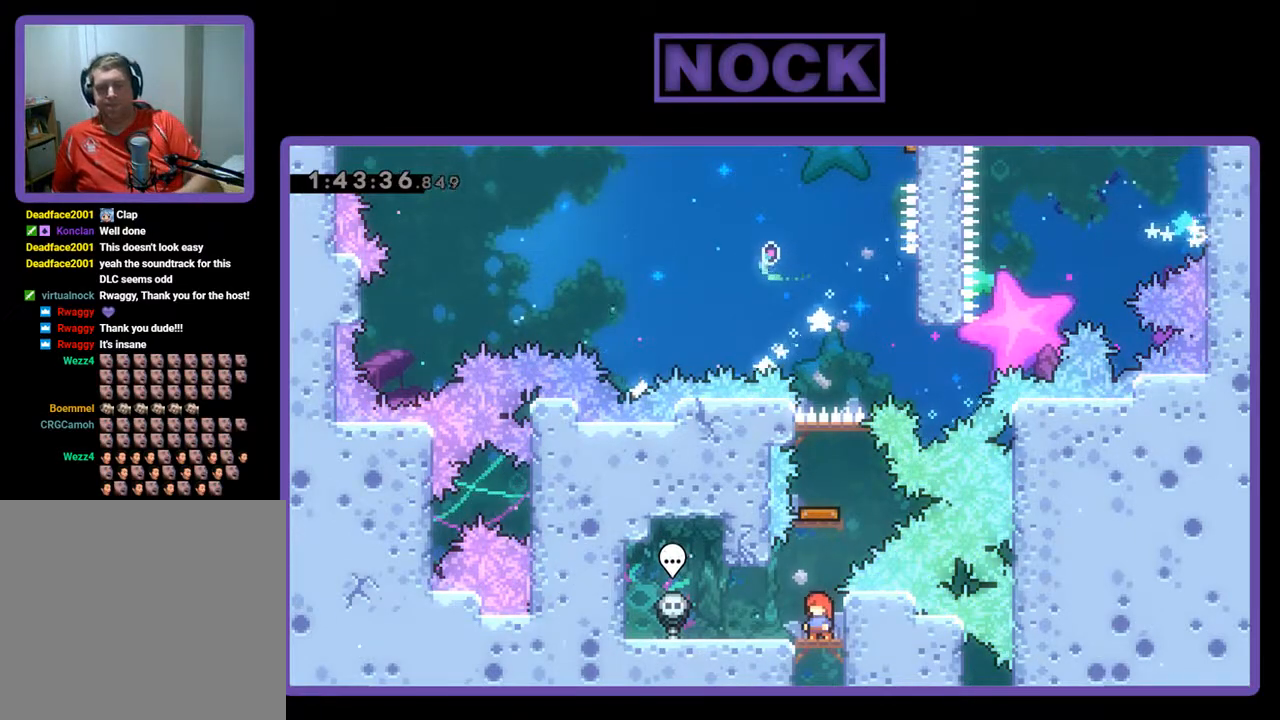
Gameplay with a controller (PlayStation layout); each line is a JSON object with the inputs held at the frame after it. "events" lists button and stick changes between this image and that frame as [ms after this image, input, new state], when the widget could be followed in between. Not read: right_stick.
{"buttons": ["DPAD_UP"], "left_stick": "center", "events": [[133, "CIRCLE", "down"], [200, "DPAD_UP", "down"], [500, "CIRCLE", "up"]]}
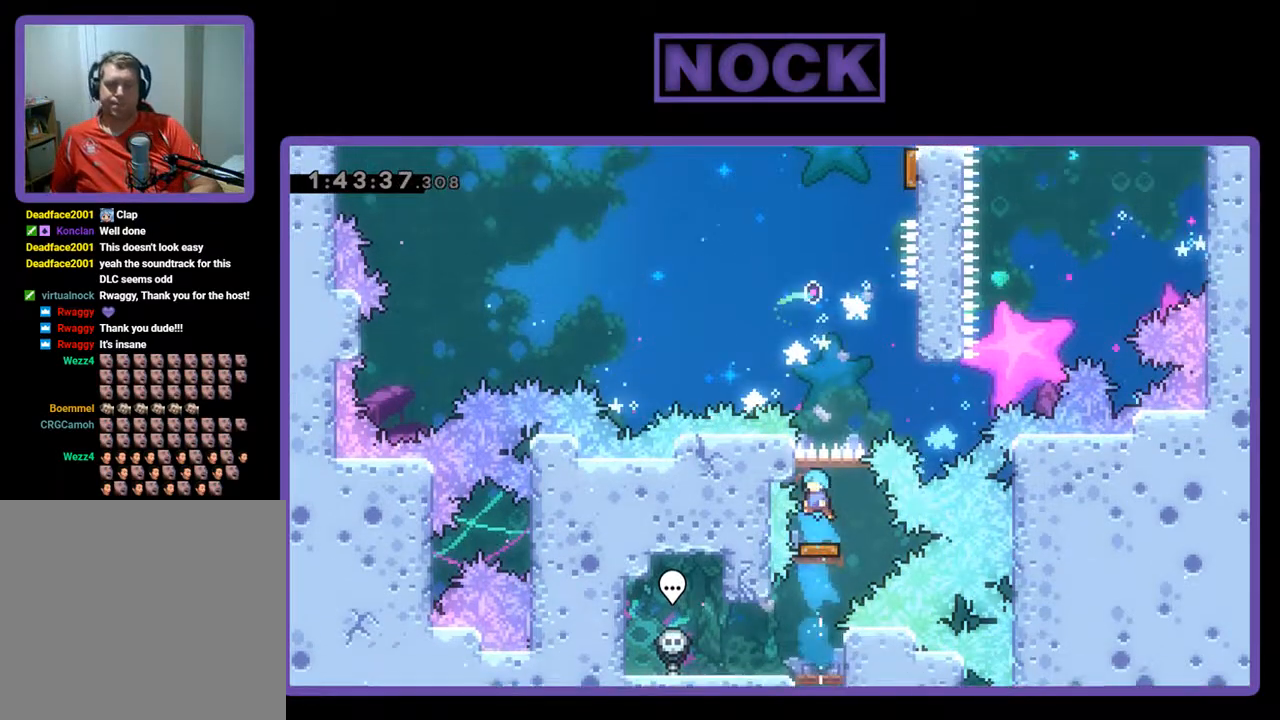
{"buttons": ["DPAD_RIGHT"], "left_stick": "center", "events": [[67, "DPAD_UP", "up"], [300, "DPAD_RIGHT", "down"]]}
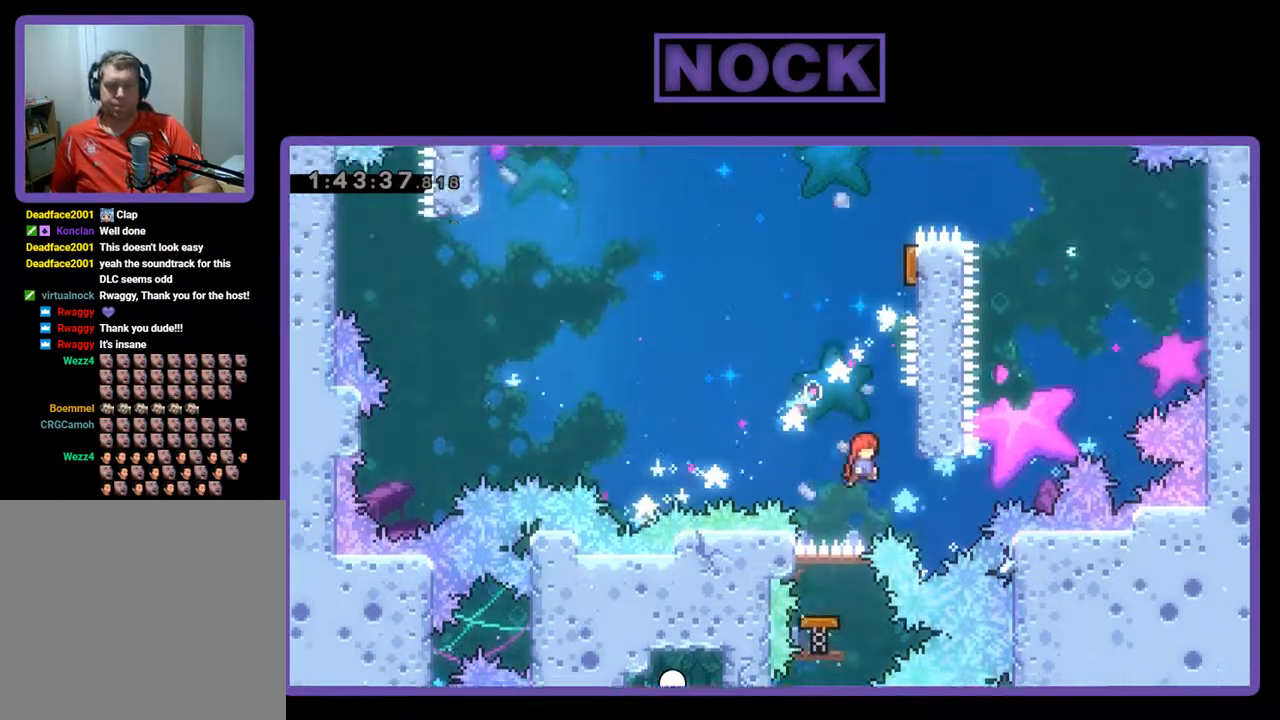
{"buttons": ["CIRCLE", "DPAD_UP"], "left_stick": "center", "events": [[200, "CROSS", "down"], [200, "DPAD_UP", "down"], [300, "DPAD_RIGHT", "up"], [300, "DPAD_UP", "up"], [367, "DPAD_LEFT", "down"], [400, "CROSS", "up"], [400, "DPAD_UP", "down"], [433, "DPAD_LEFT", "up"], [500, "CIRCLE", "down"]]}
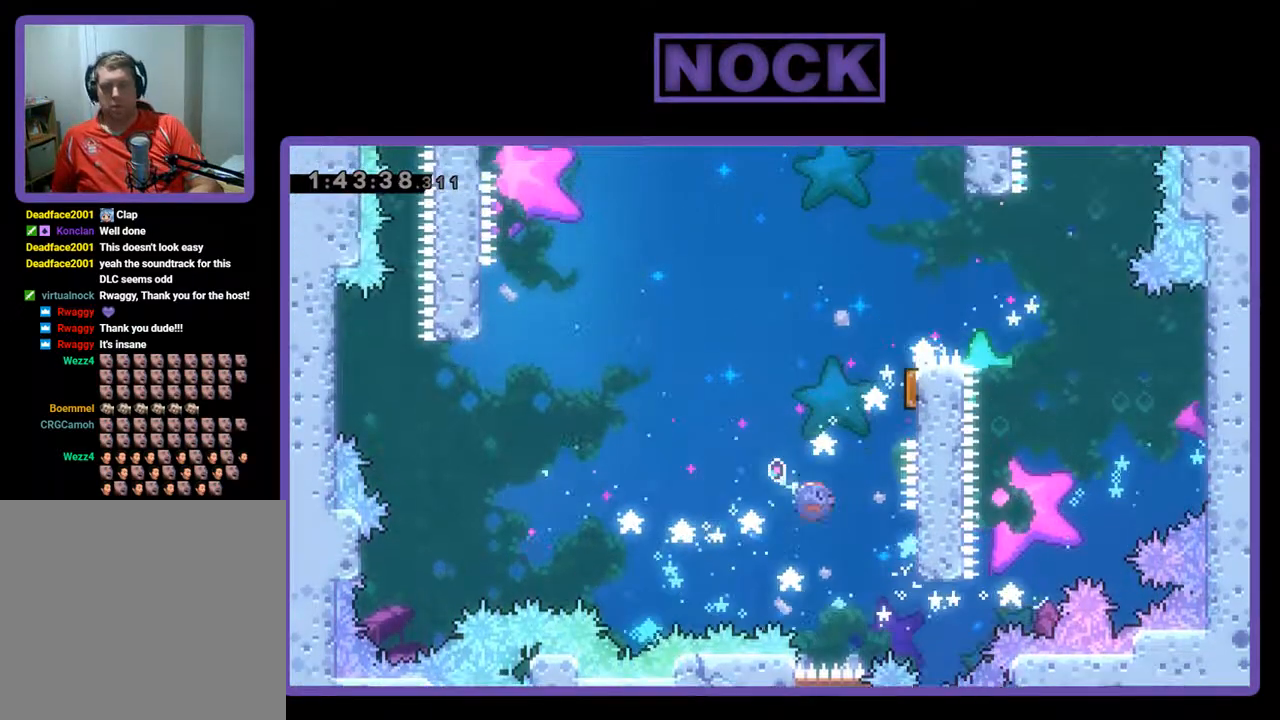
{"buttons": ["DPAD_RIGHT"], "left_stick": "center", "events": [[67, "DPAD_RIGHT", "down"], [167, "CIRCLE", "up"], [300, "DPAD_UP", "up"]]}
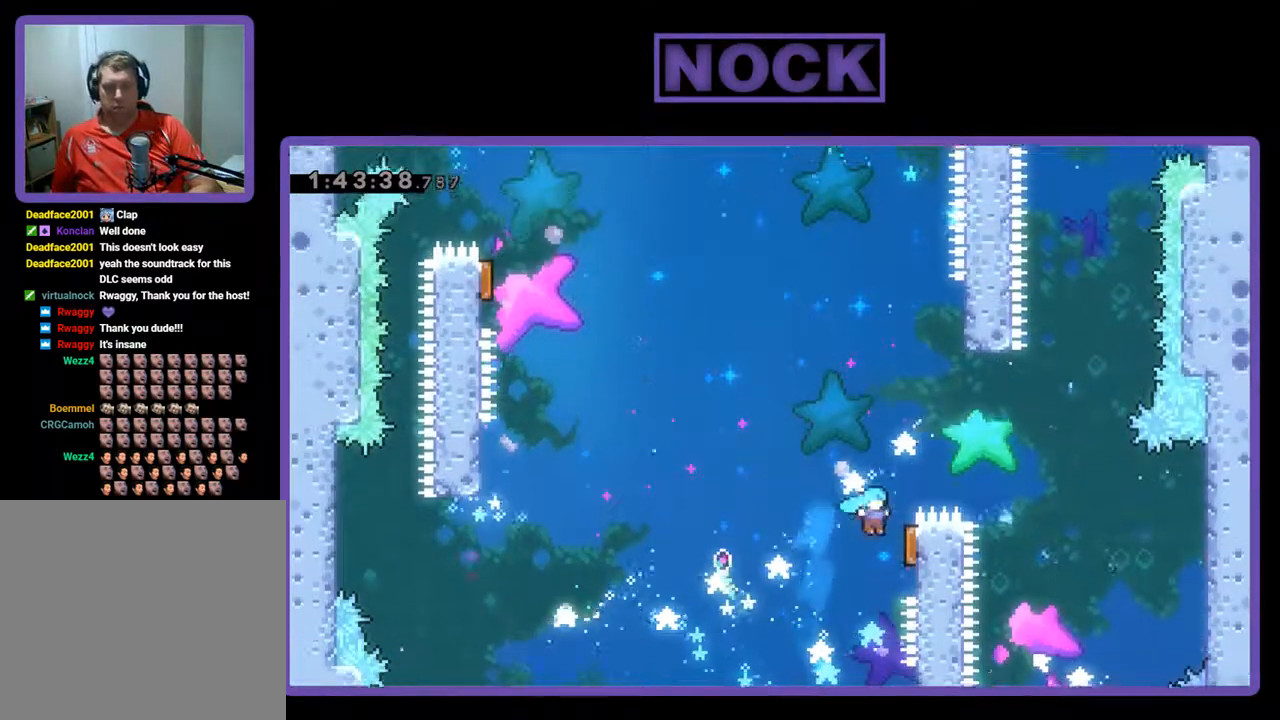
{"buttons": ["DPAD_UP", "DPAD_LEFT"], "left_stick": "center", "events": [[200, "DPAD_LEFT", "down"], [200, "DPAD_RIGHT", "up"], [200, "DPAD_UP", "down"]]}
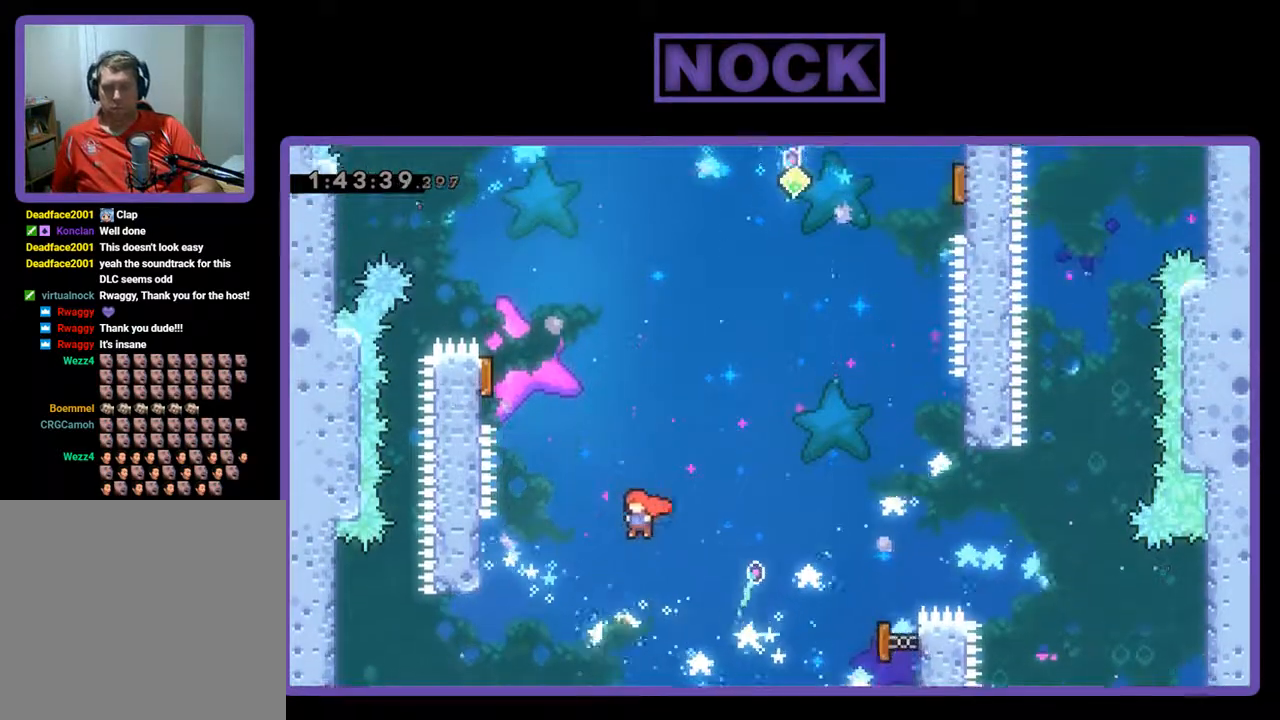
{"buttons": ["CIRCLE", "R2", "DPAD_UP", "DPAD_LEFT"], "left_stick": "center", "events": [[100, "DPAD_UP", "up"], [133, "DPAD_LEFT", "up"], [133, "R2", "down"], [333, "DPAD_LEFT", "down"], [333, "DPAD_UP", "down"], [367, "CIRCLE", "down"]]}
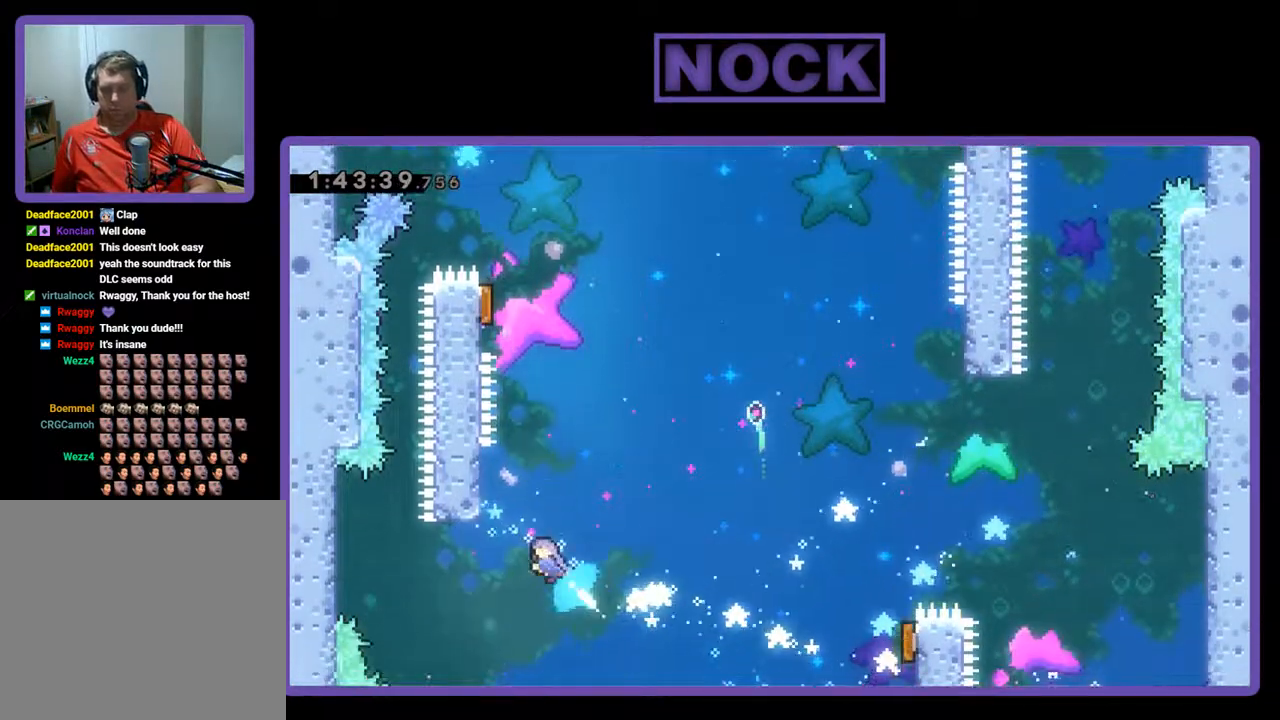
{"buttons": ["CROSS", "R2", "DPAD_UP", "DPAD_RIGHT"], "left_stick": "center", "events": [[167, "CIRCLE", "up"], [267, "DPAD_LEFT", "up"], [367, "DPAD_RIGHT", "down"], [500, "CROSS", "down"]]}
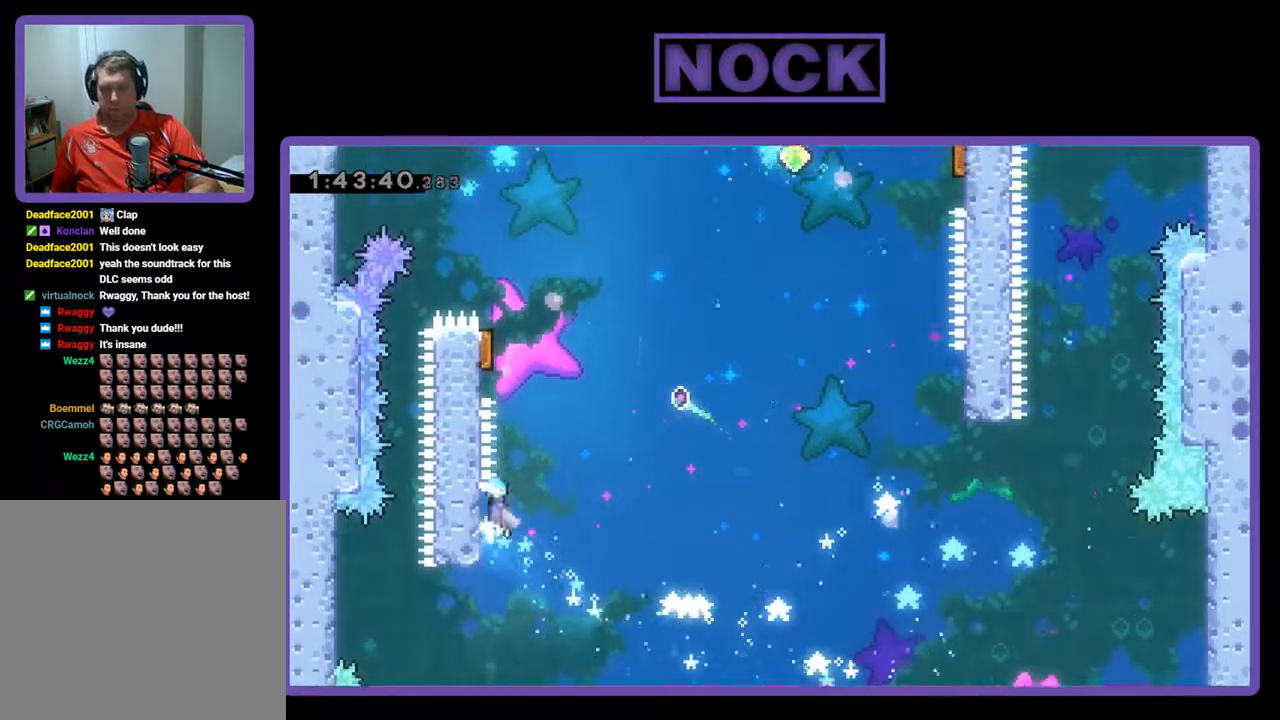
{"buttons": ["R2", "DPAD_UP", "DPAD_LEFT"], "left_stick": "center", "events": [[67, "DPAD_UP", "up"], [133, "DPAD_RIGHT", "up"], [133, "DPAD_UP", "down"], [167, "DPAD_LEFT", "down"], [200, "CROSS", "up"], [200, "DPAD_UP", "up"], [300, "DPAD_UP", "down"]]}
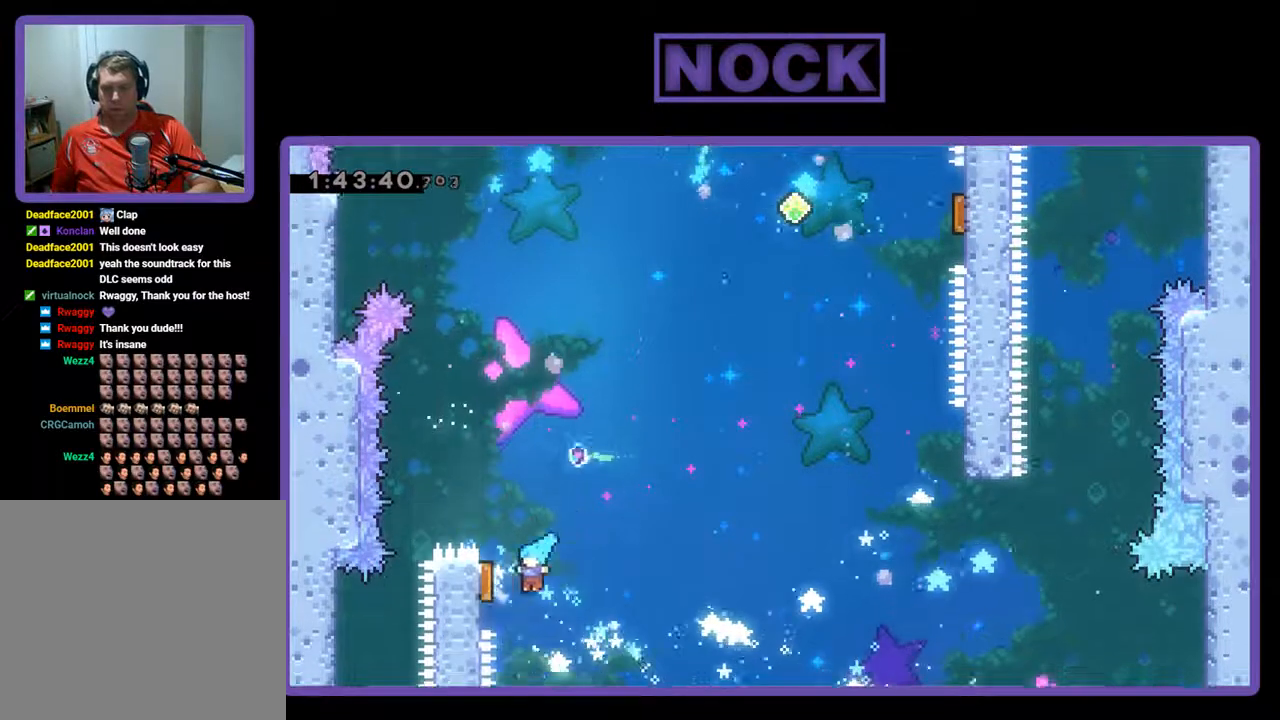
{"buttons": ["R2", "DPAD_RIGHT"], "left_stick": "center", "events": [[100, "DPAD_LEFT", "up"], [133, "DPAD_RIGHT", "down"], [167, "DPAD_UP", "up"]]}
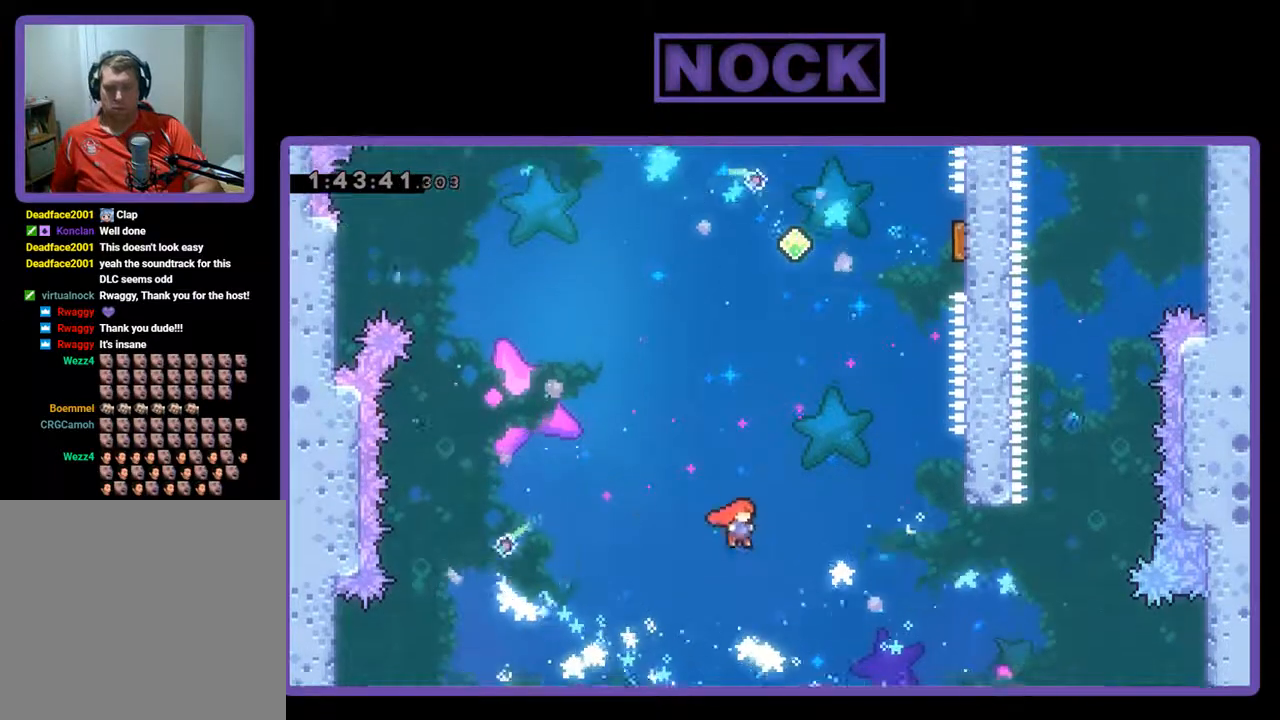
{"buttons": ["CIRCLE", "R2", "DPAD_UP", "DPAD_RIGHT"], "left_stick": "center", "events": [[200, "DPAD_UP", "down"], [267, "CIRCLE", "down"]]}
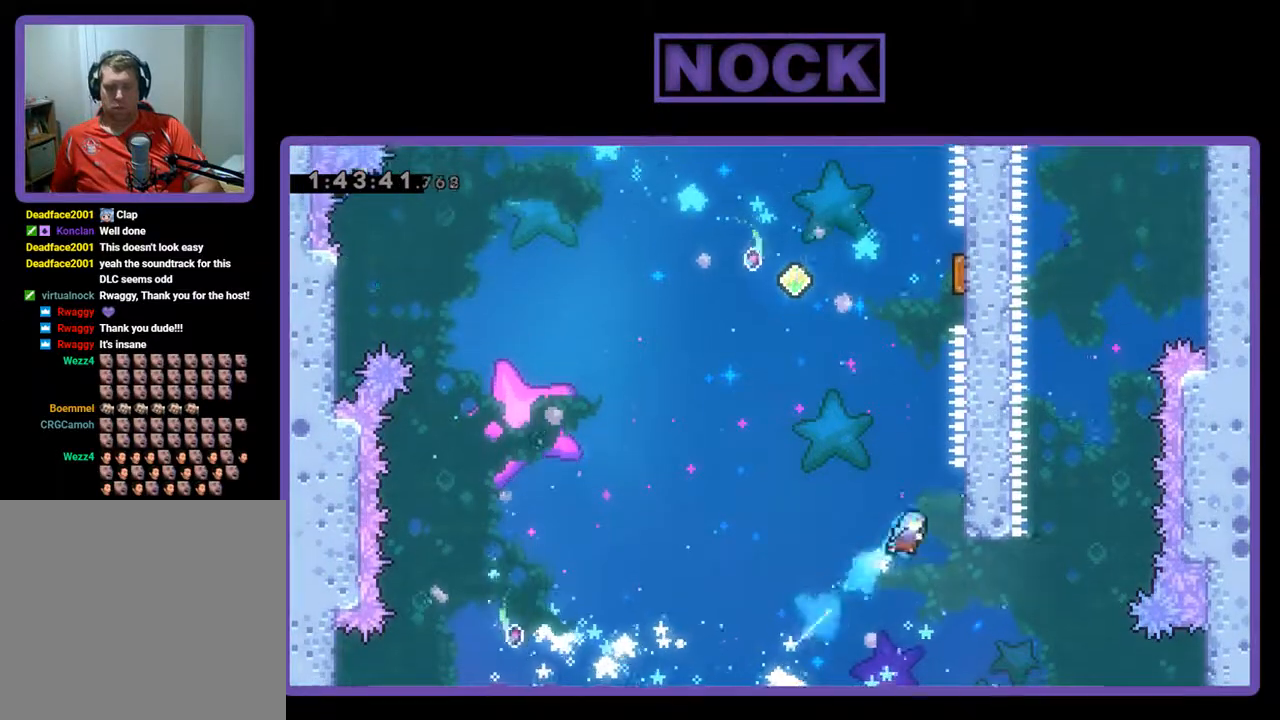
{"buttons": ["R2"], "left_stick": "center", "events": [[200, "DPAD_RIGHT", "up"], [233, "CIRCLE", "up"], [400, "DPAD_UP", "up"]]}
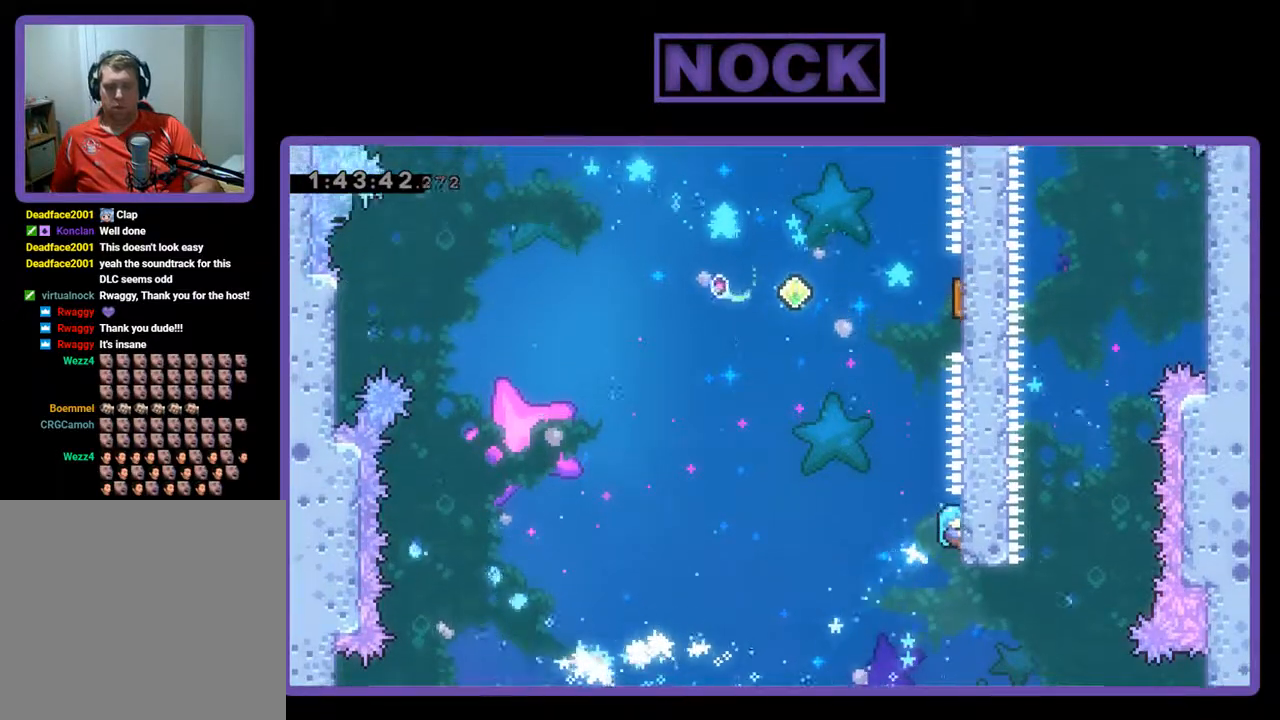
{"buttons": ["CROSS", "R2", "DPAD_UP", "DPAD_RIGHT"], "left_stick": "center", "events": [[33, "DPAD_LEFT", "down"], [100, "CROSS", "down"], [167, "DPAD_UP", "down"], [200, "DPAD_LEFT", "up"], [233, "DPAD_RIGHT", "down"]]}
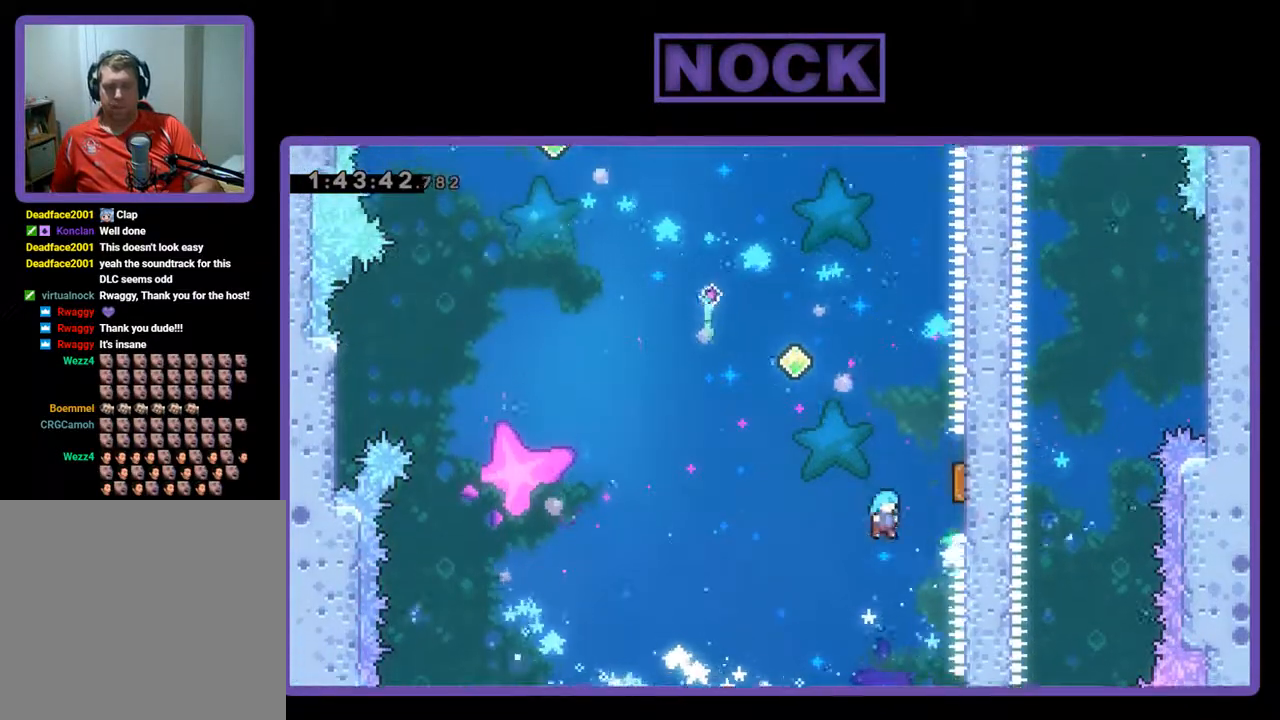
{"buttons": ["CIRCLE", "R2", "DPAD_UP"], "left_stick": "center", "events": [[300, "CROSS", "up"], [300, "DPAD_RIGHT", "up"], [500, "CIRCLE", "down"]]}
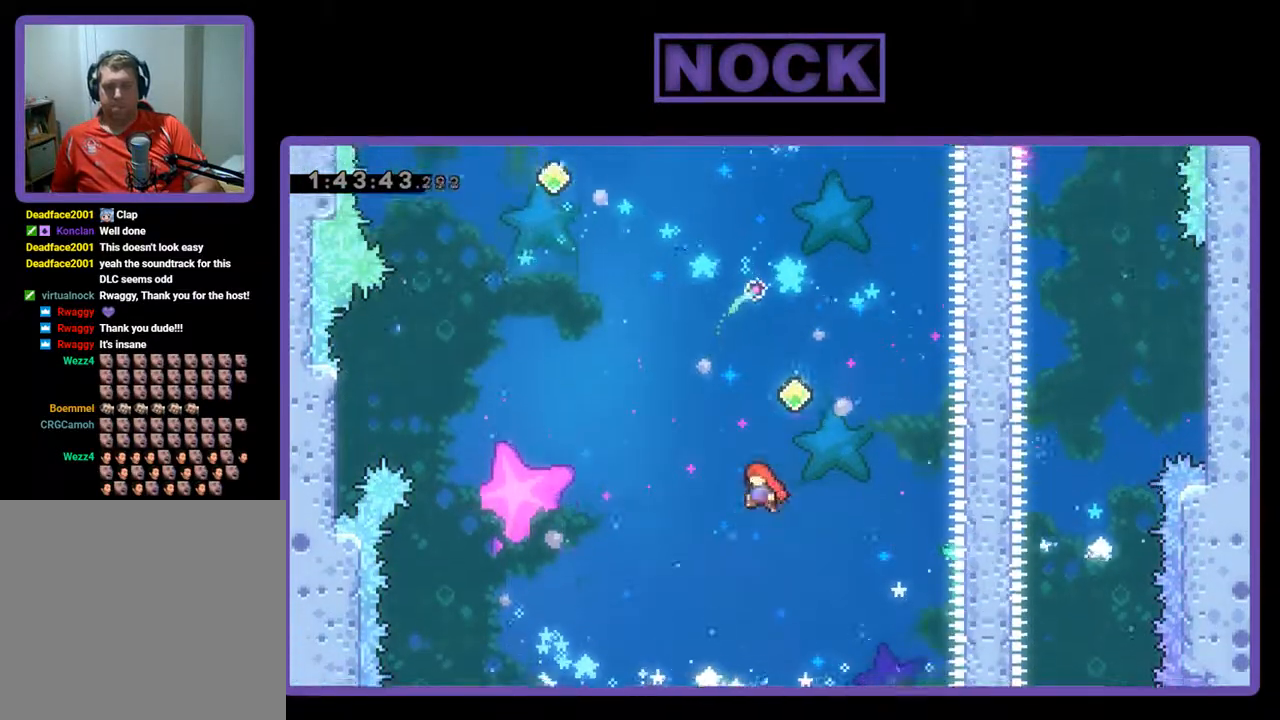
{"buttons": ["R2", "DPAD_UP", "DPAD_RIGHT"], "left_stick": "center", "events": [[133, "DPAD_RIGHT", "down"], [400, "CIRCLE", "up"]]}
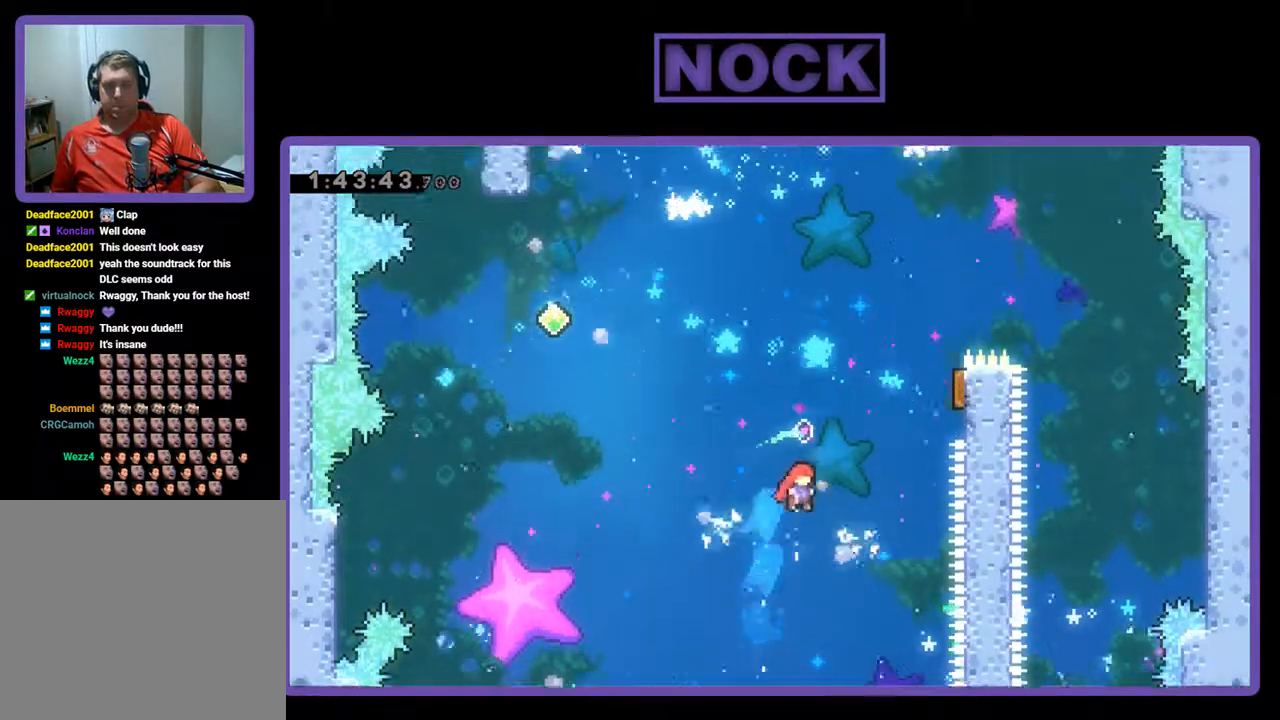
{"buttons": ["R2", "DPAD_UP"], "left_stick": "center", "events": [[133, "CIRCLE", "down"], [400, "CIRCLE", "up"], [500, "DPAD_RIGHT", "up"]]}
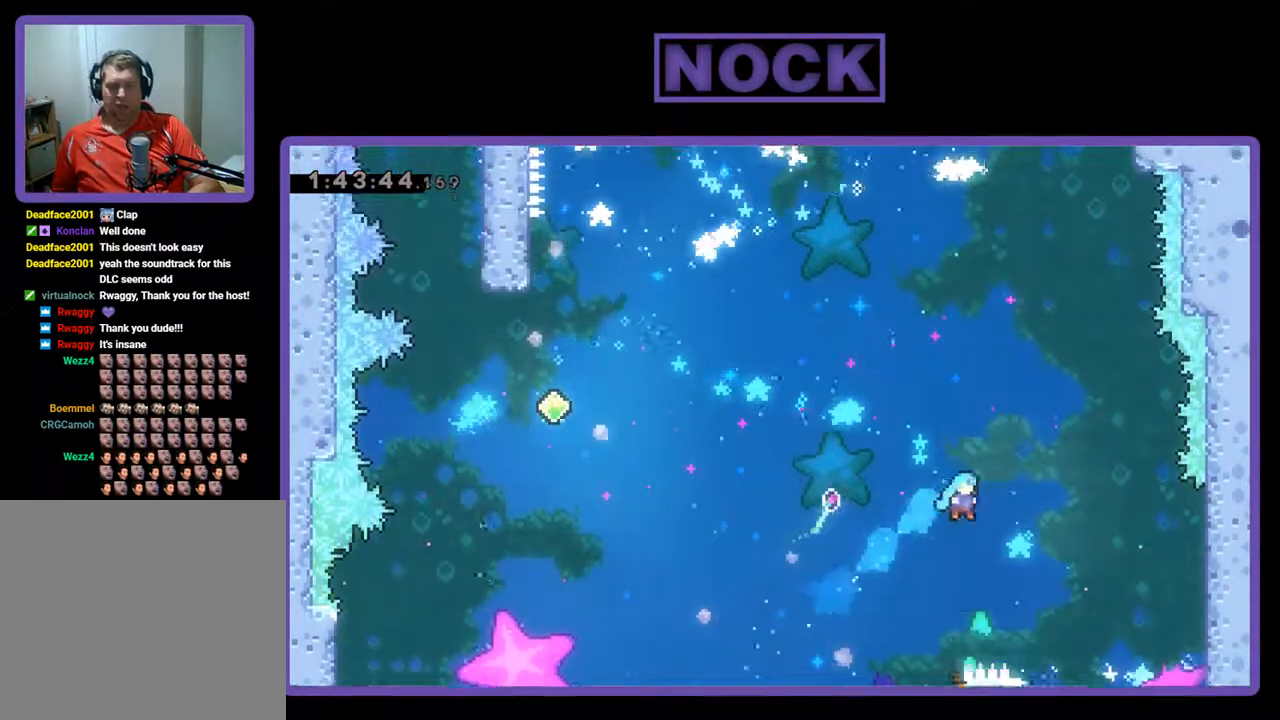
{"buttons": [], "left_stick": "center", "events": [[33, "DPAD_LEFT", "down"], [33, "DPAD_UP", "up"], [167, "DPAD_LEFT", "up"], [367, "R2", "up"]]}
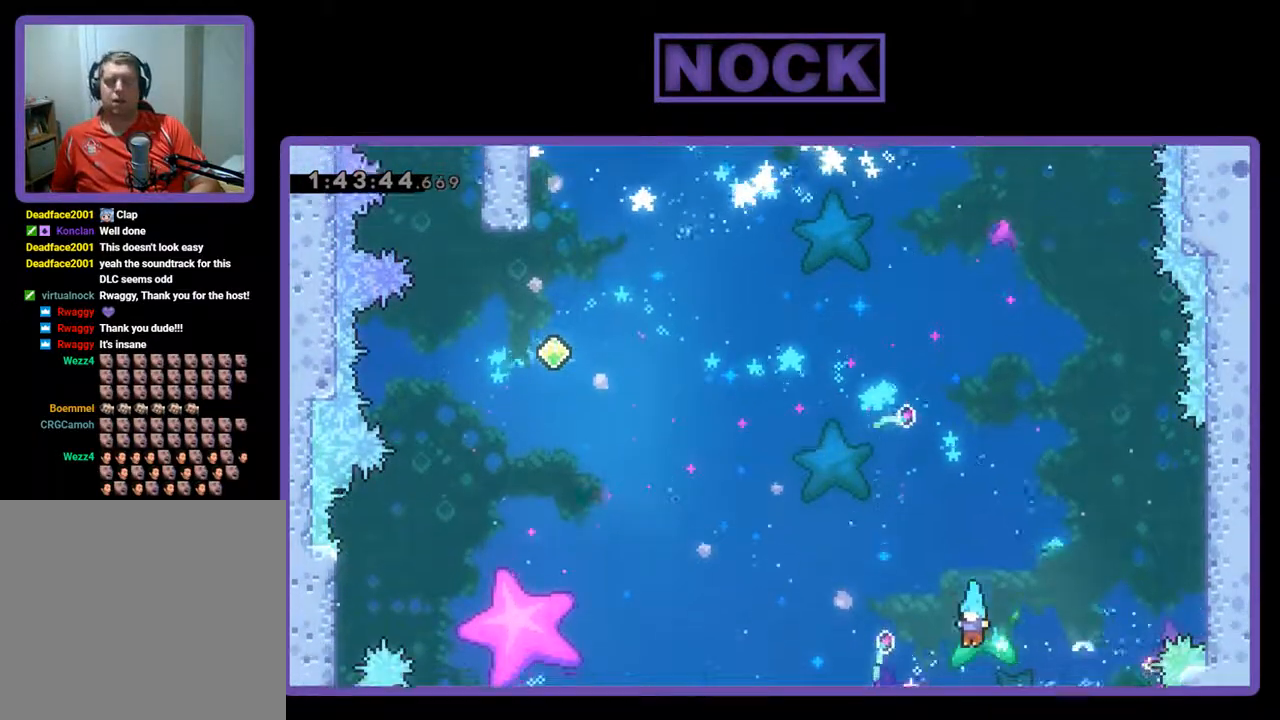
{"buttons": [], "left_stick": "center", "events": []}
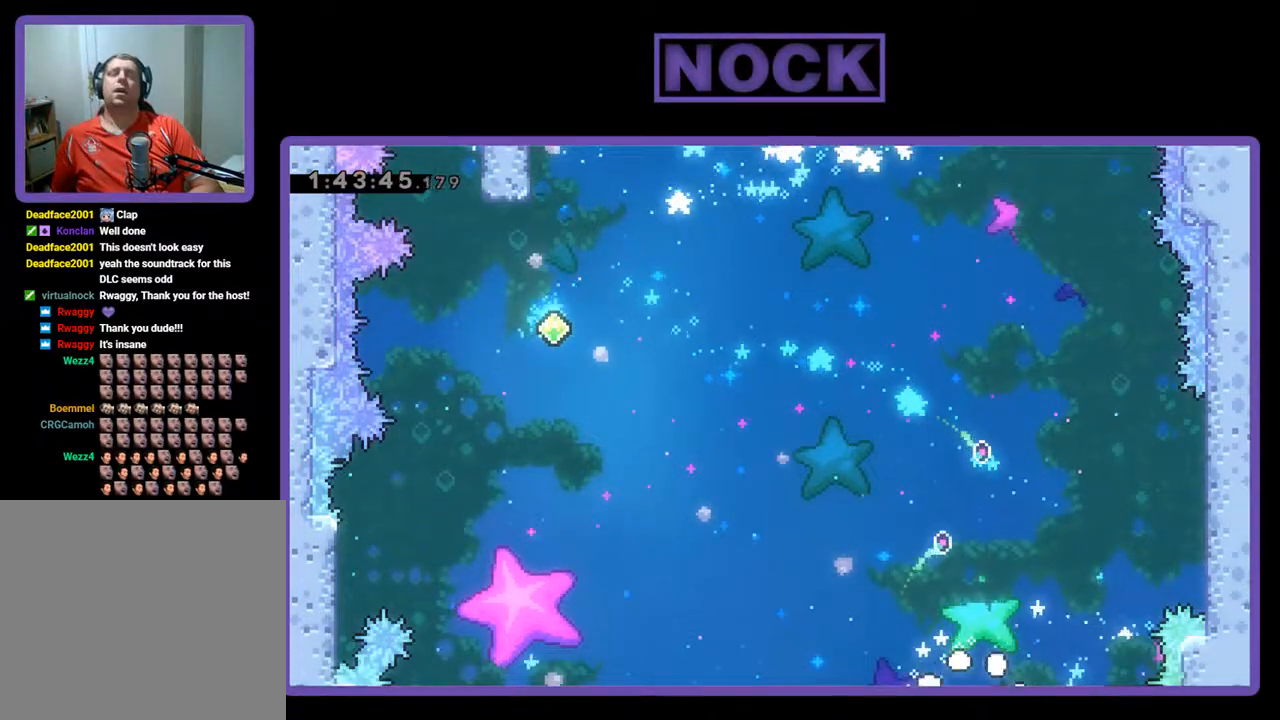
{"buttons": [], "left_stick": "center", "events": []}
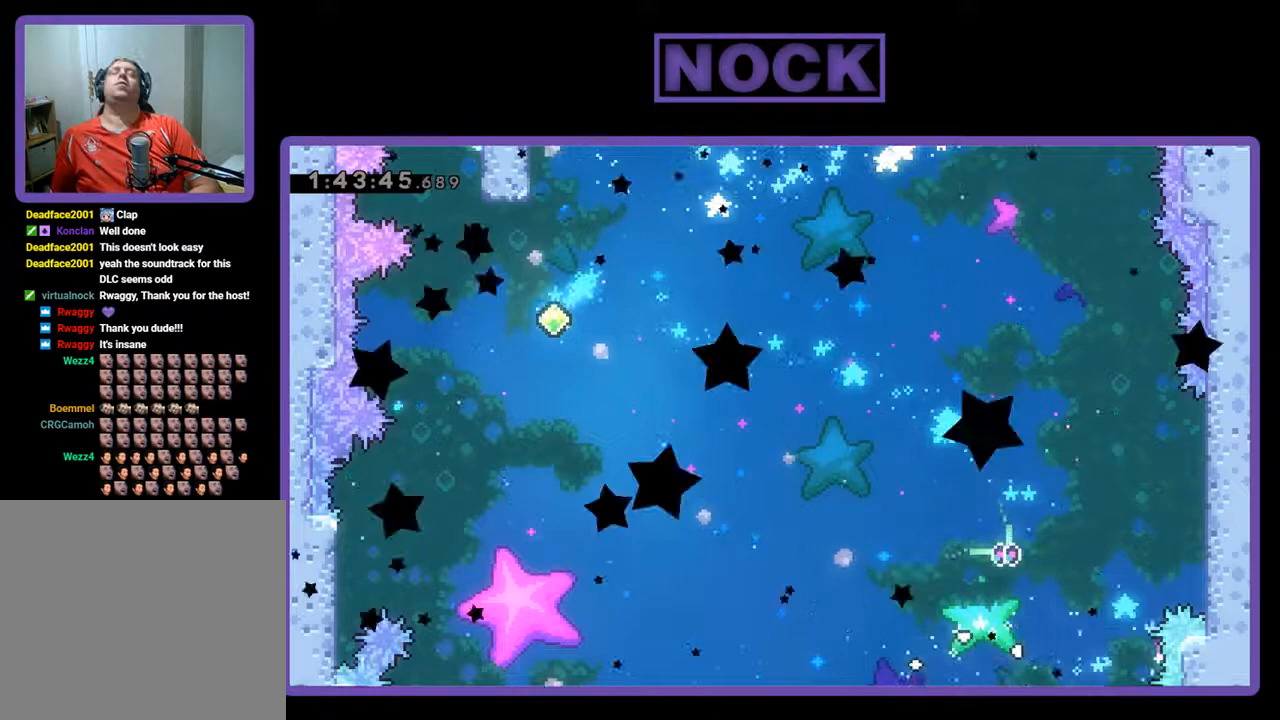
{"buttons": [], "left_stick": "center", "events": []}
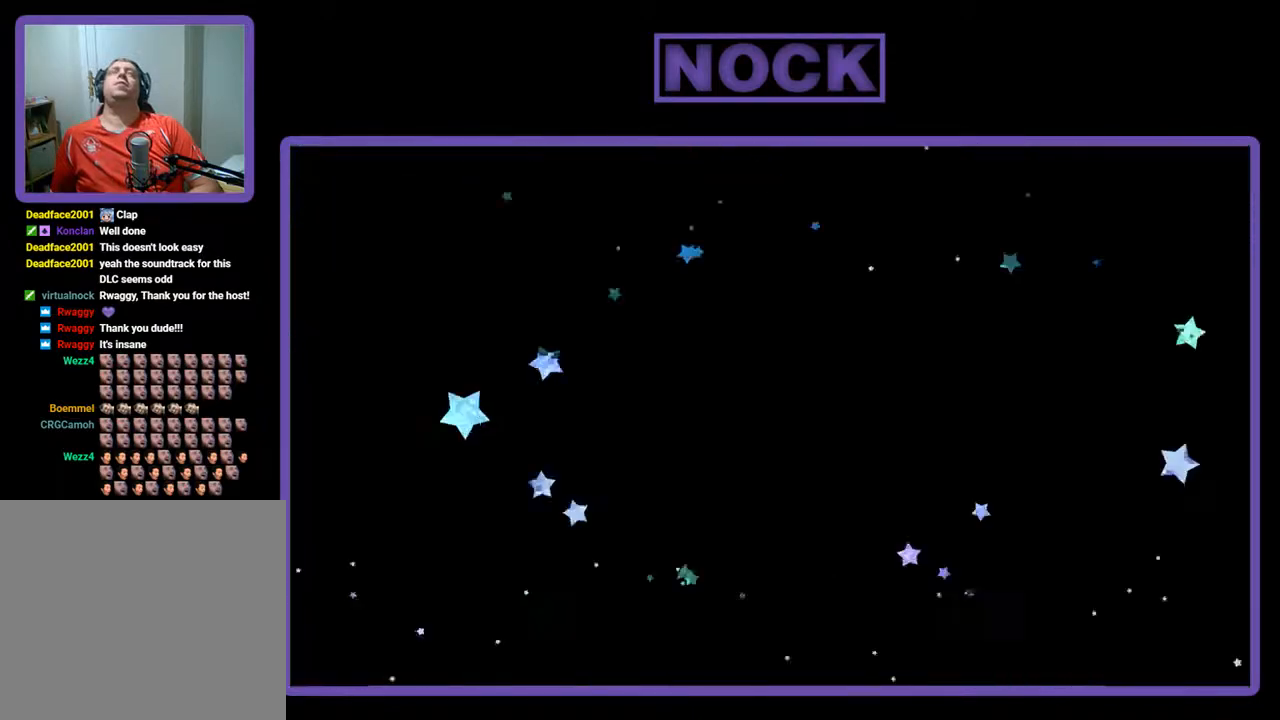
{"buttons": [], "left_stick": "center", "events": []}
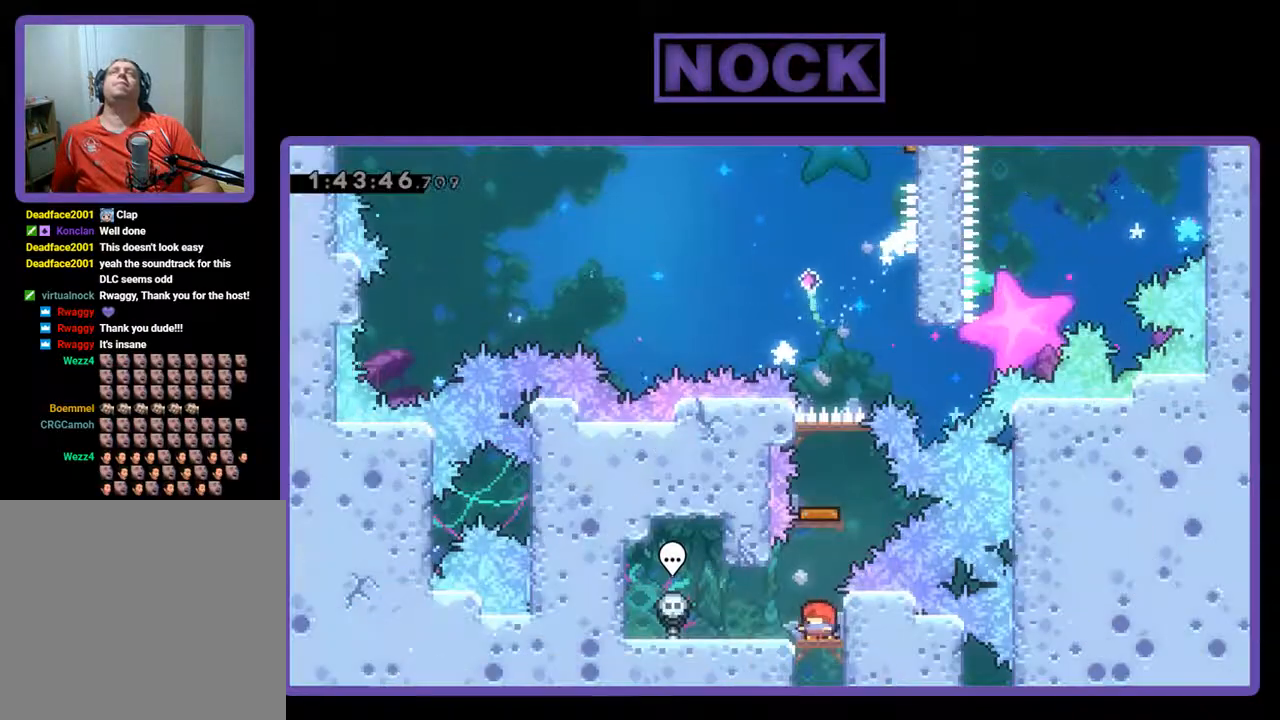
{"buttons": [], "left_stick": "center", "events": []}
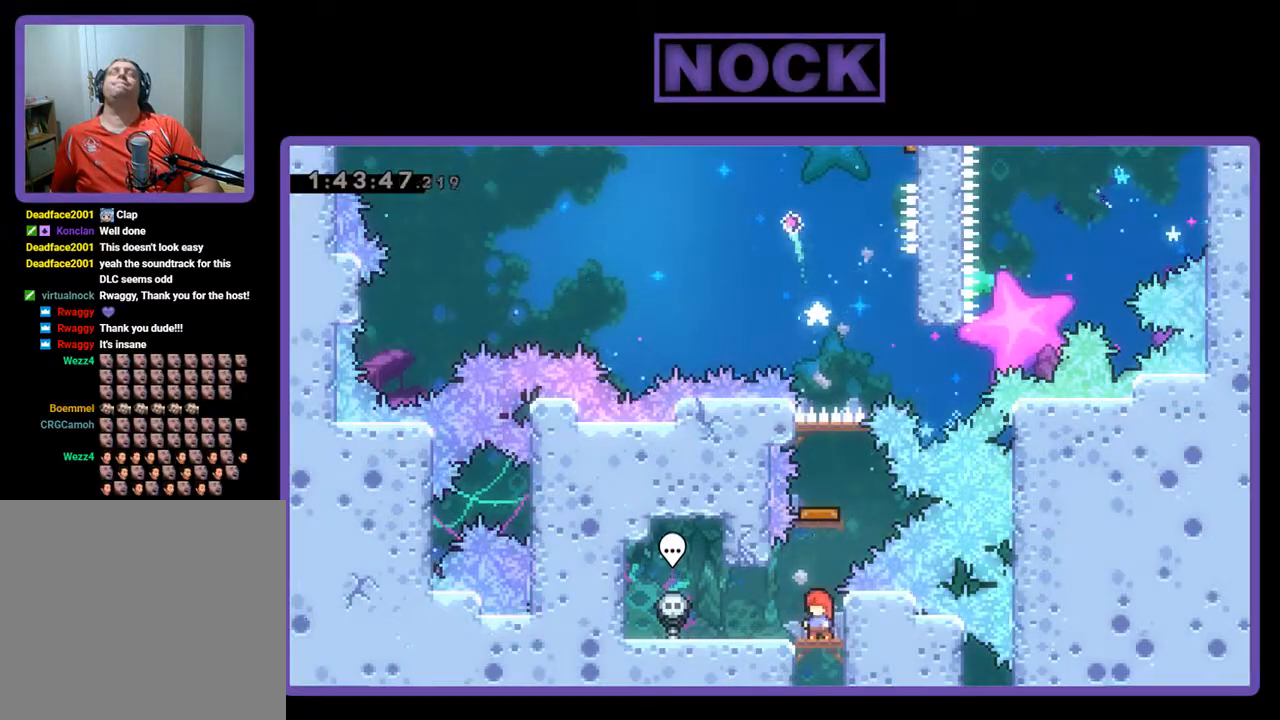
{"buttons": [], "left_stick": "center", "events": []}
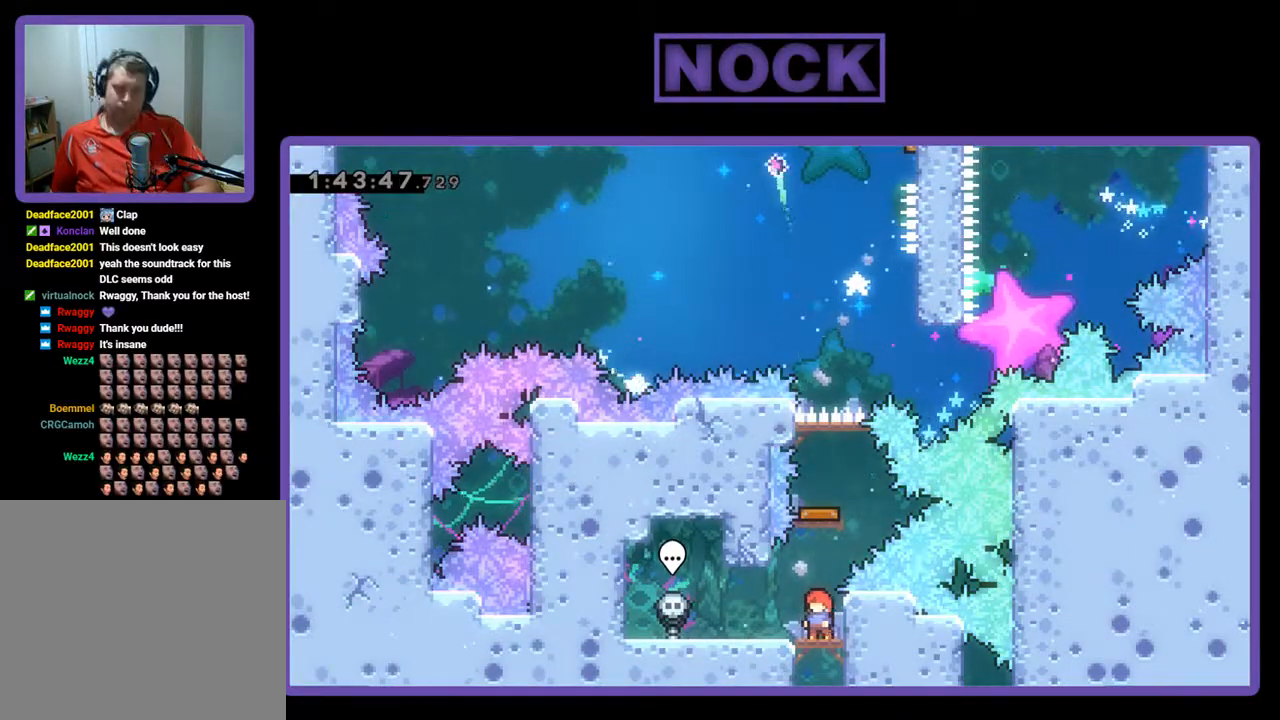
{"buttons": ["CIRCLE", "DPAD_UP"], "left_stick": "center", "events": [[433, "CIRCLE", "down"], [433, "DPAD_UP", "down"]]}
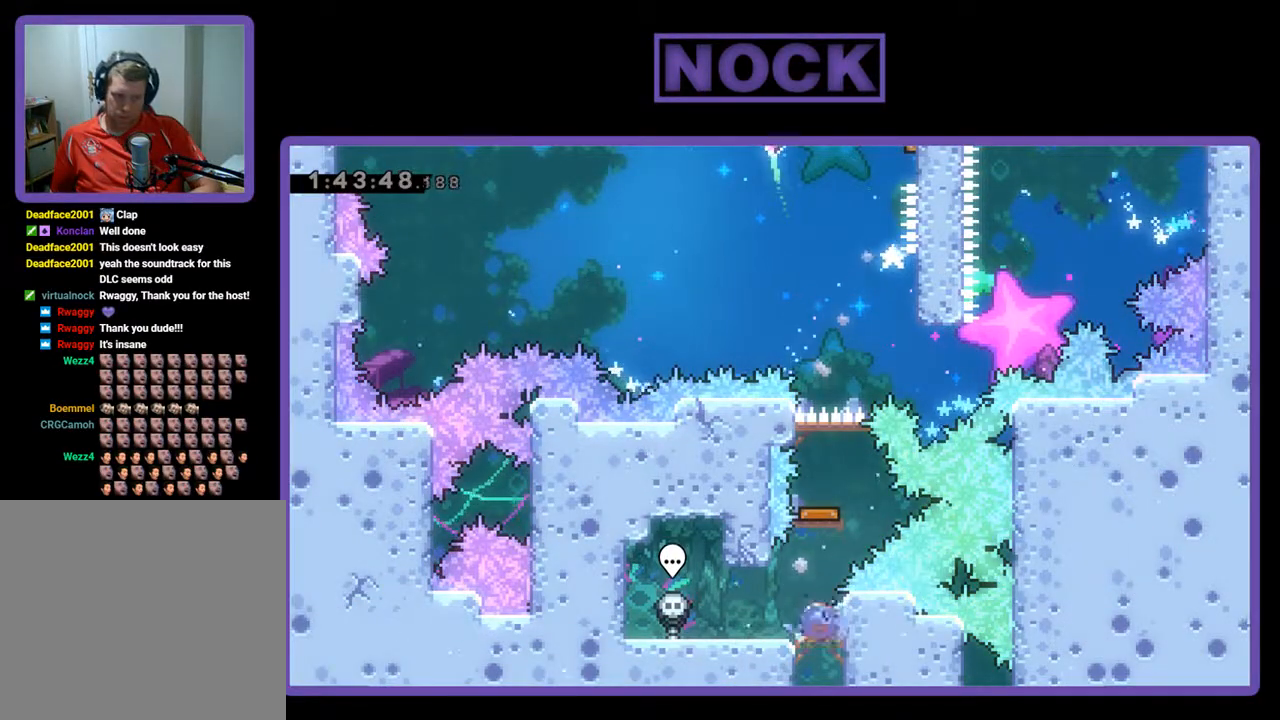
{"buttons": [], "left_stick": "center", "events": [[267, "DPAD_UP", "up"], [333, "CIRCLE", "up"]]}
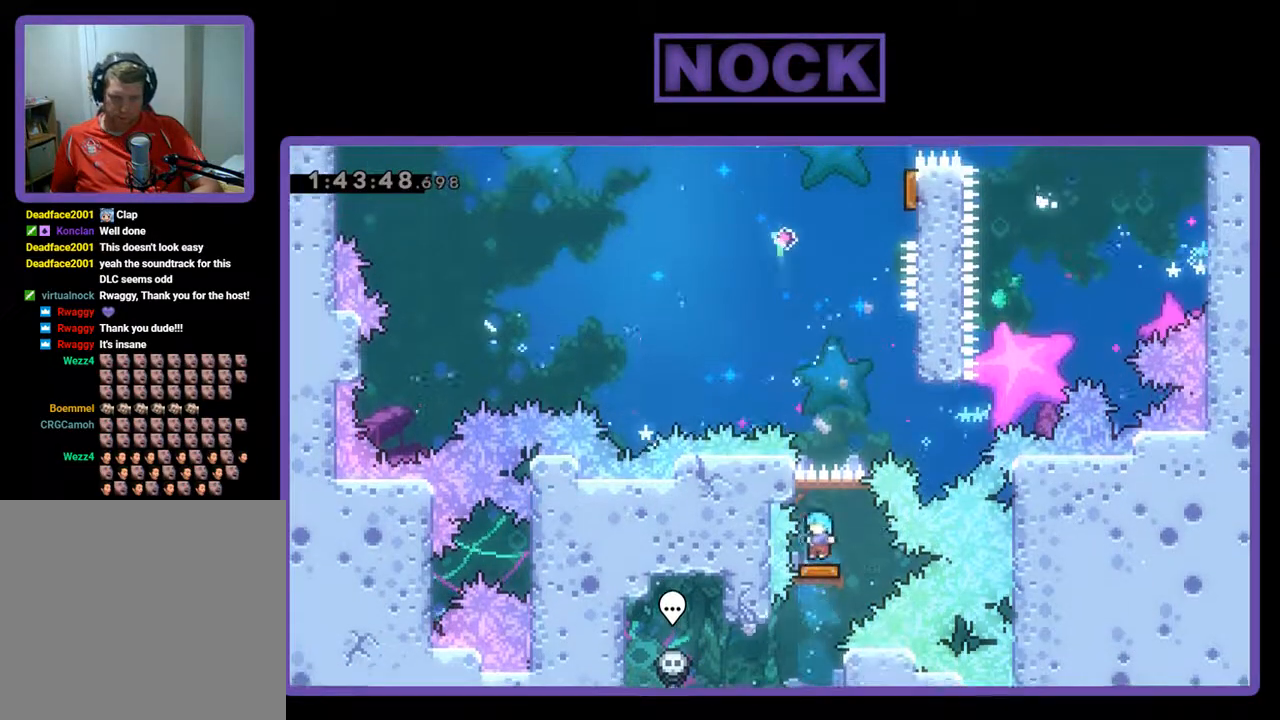
{"buttons": ["CROSS", "DPAD_UP", "DPAD_RIGHT"], "left_stick": "center", "events": [[33, "DPAD_RIGHT", "down"], [300, "CROSS", "down"], [333, "DPAD_UP", "down"]]}
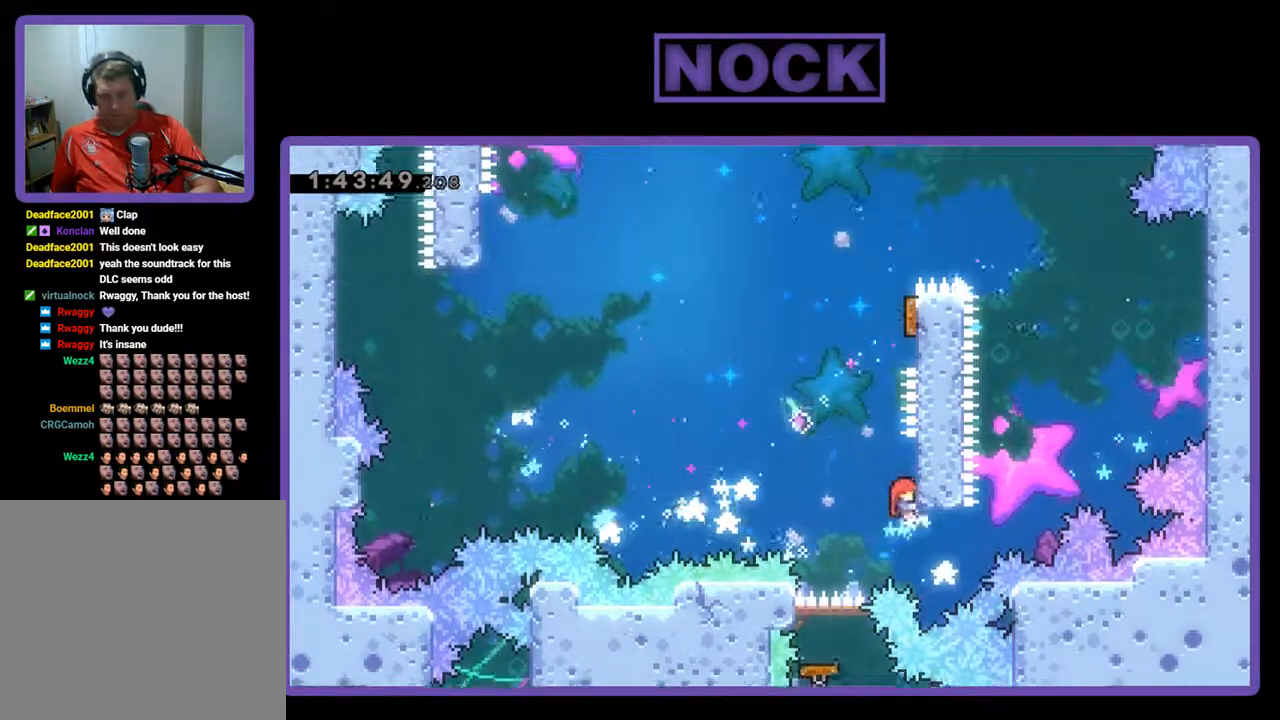
{"buttons": ["CIRCLE", "R2", "DPAD_UP"], "left_stick": "center", "events": [[33, "CROSS", "up"], [67, "DPAD_RIGHT", "up"], [133, "CROSS", "down"], [167, "DPAD_LEFT", "down"], [400, "CROSS", "up"], [400, "DPAD_LEFT", "up"], [467, "CIRCLE", "down"], [500, "R2", "down"]]}
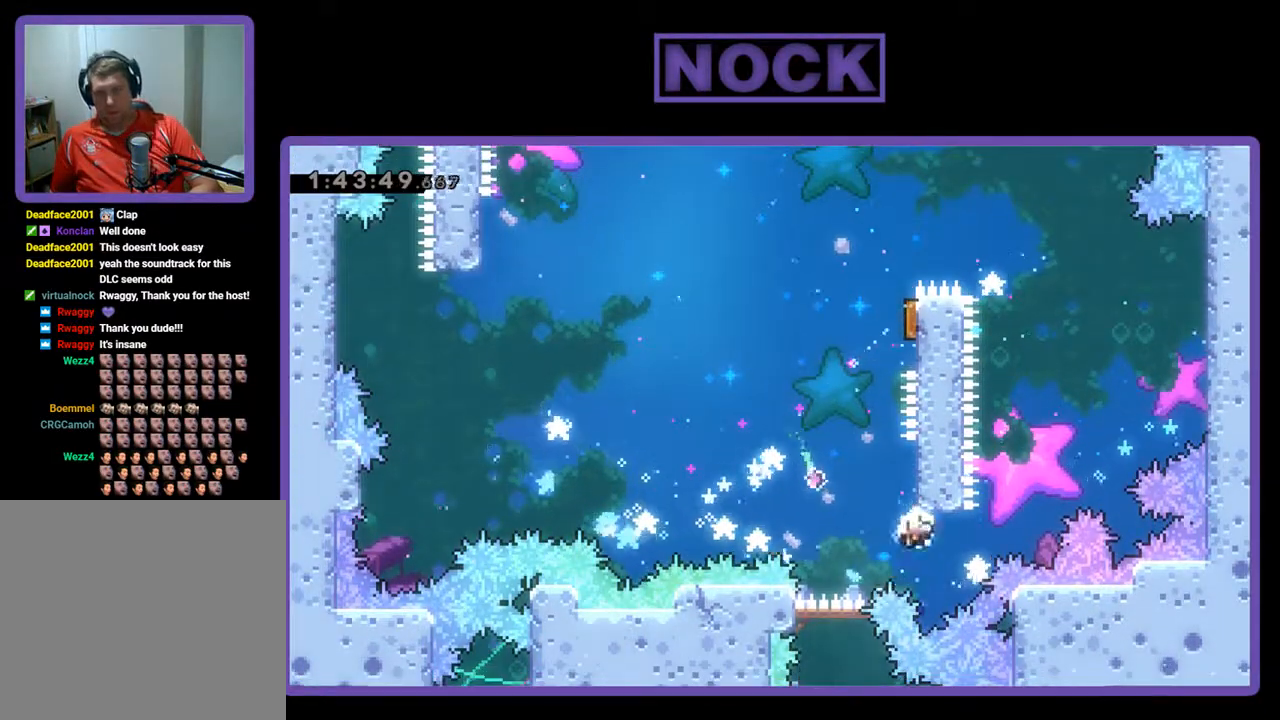
{"buttons": [], "left_stick": "center", "events": [[167, "DPAD_UP", "up"], [200, "CIRCLE", "up"], [200, "R2", "up"]]}
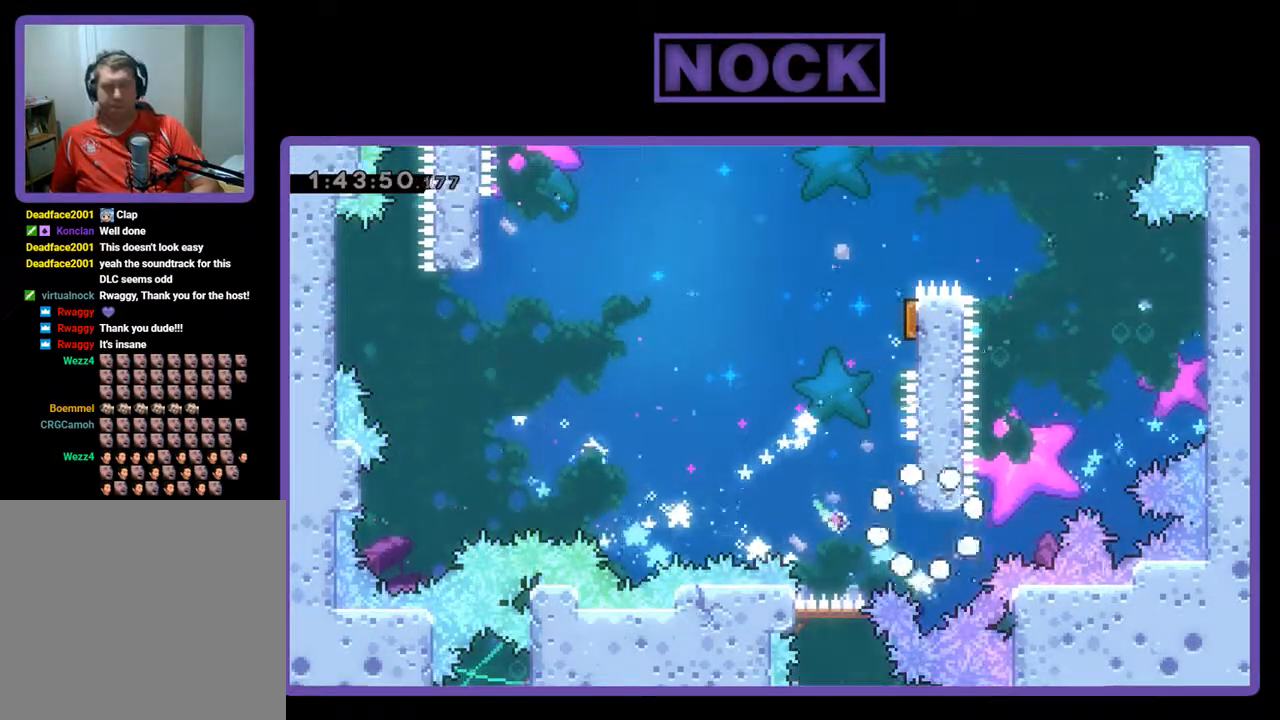
{"buttons": [], "left_stick": "center", "events": []}
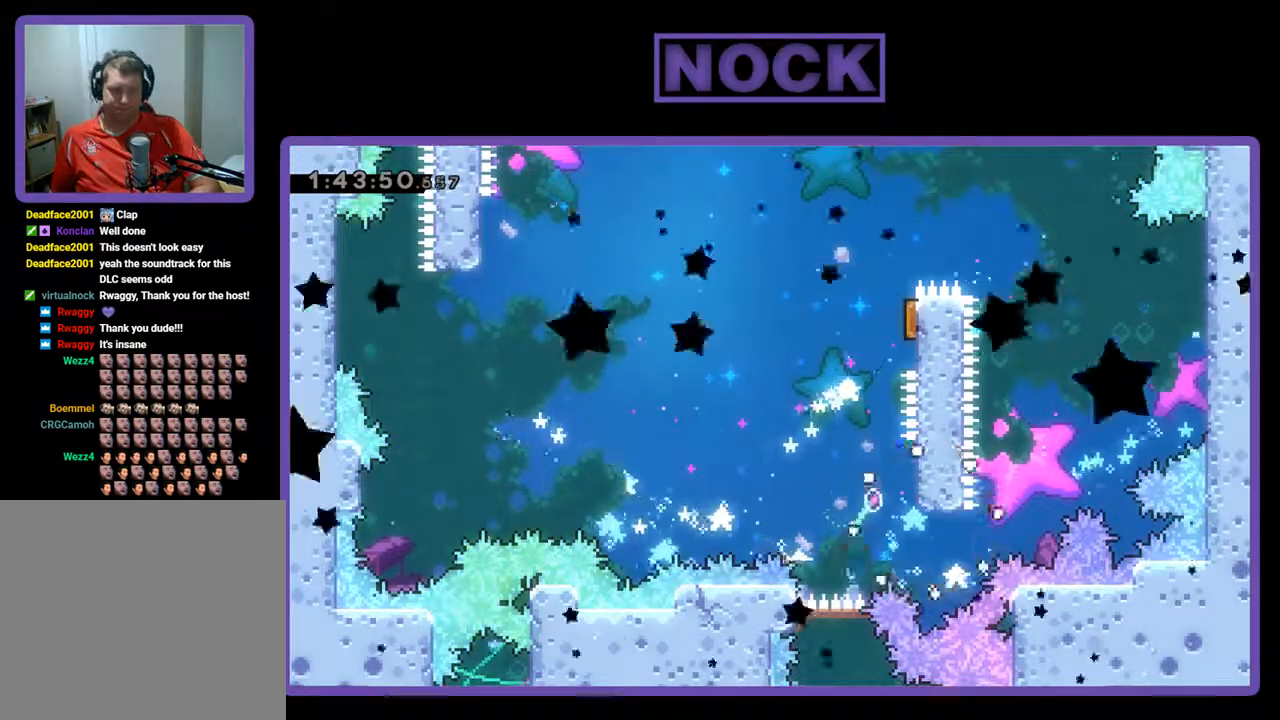
{"buttons": [], "left_stick": "center", "events": []}
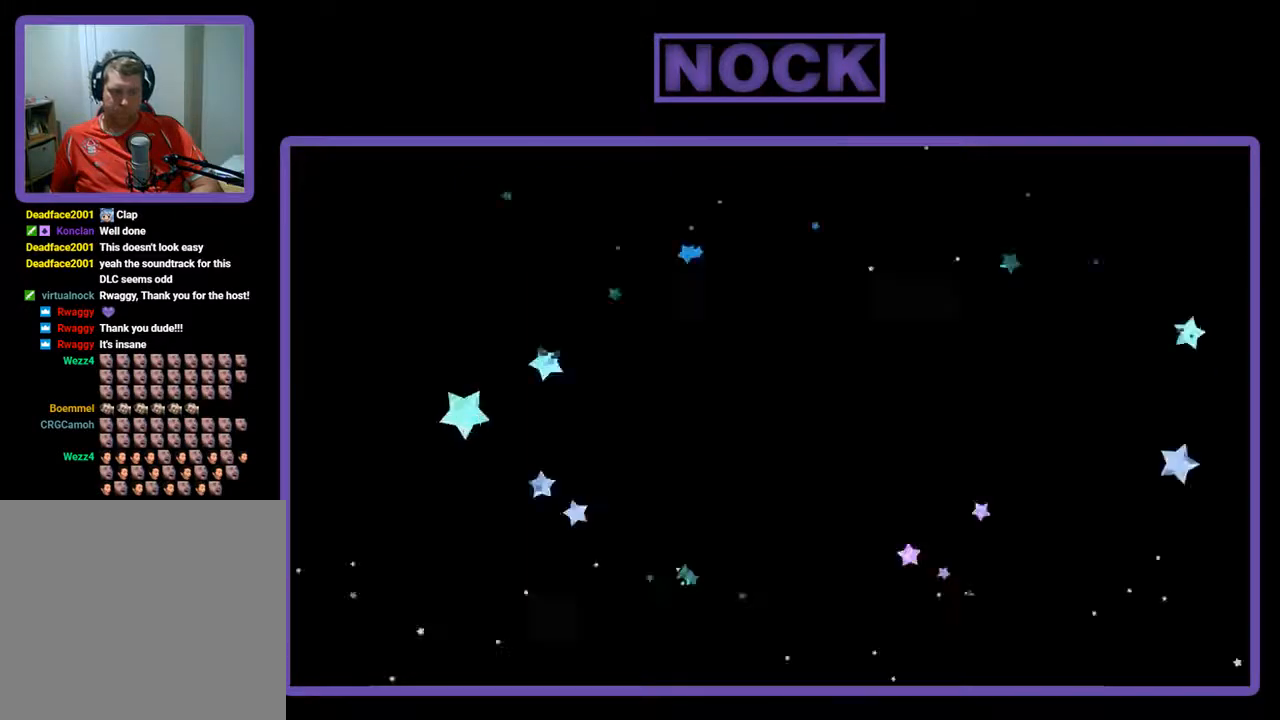
{"buttons": [], "left_stick": "center", "events": []}